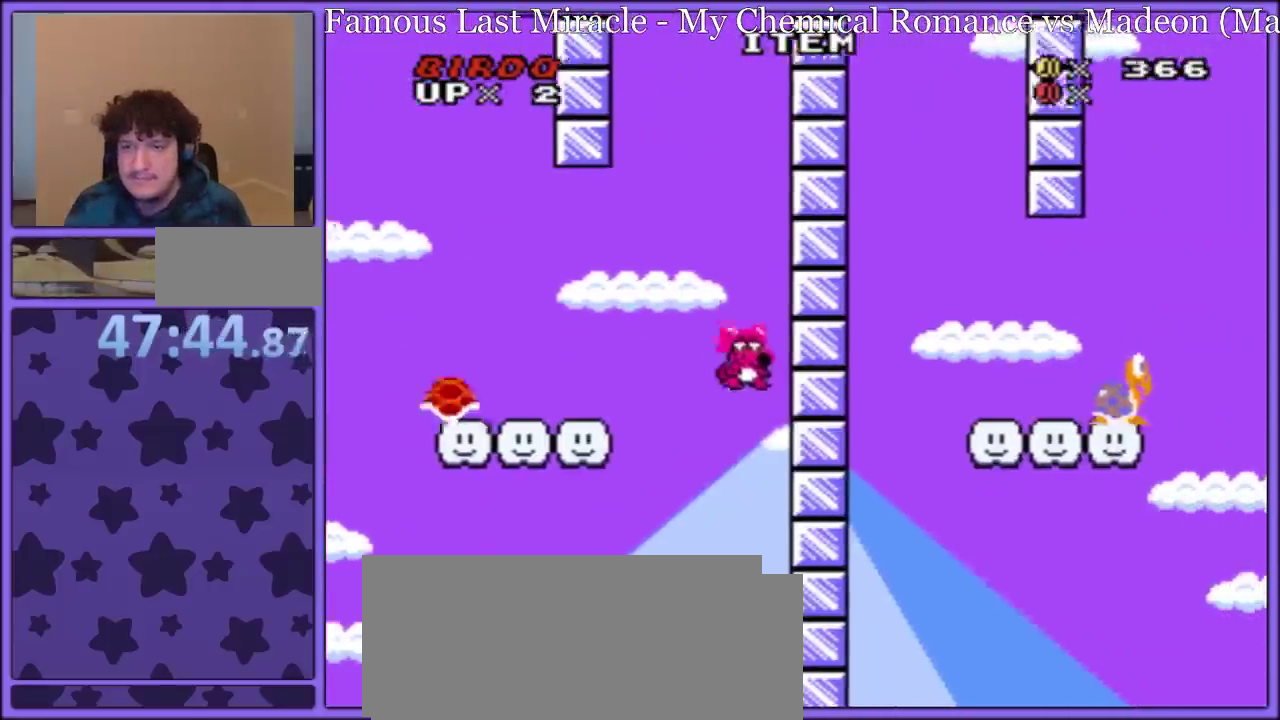
Gameplay with a controller (Nintendo layout); each line is a JSON object with the inputs held at the frame after it. "events" lists button and stick changes between this image and that frame as [ms after this image, input, new state], when the widget could be followed in between. Not read: L3 R3.
{"buttons": ["Y"], "events": [[100, "B", "down"], [267, "DPAD_RIGHT", "up"], [283, "DPAD_LEFT", "down"], [367, "B", "up"], [450, "DPAD_LEFT", "up"]]}
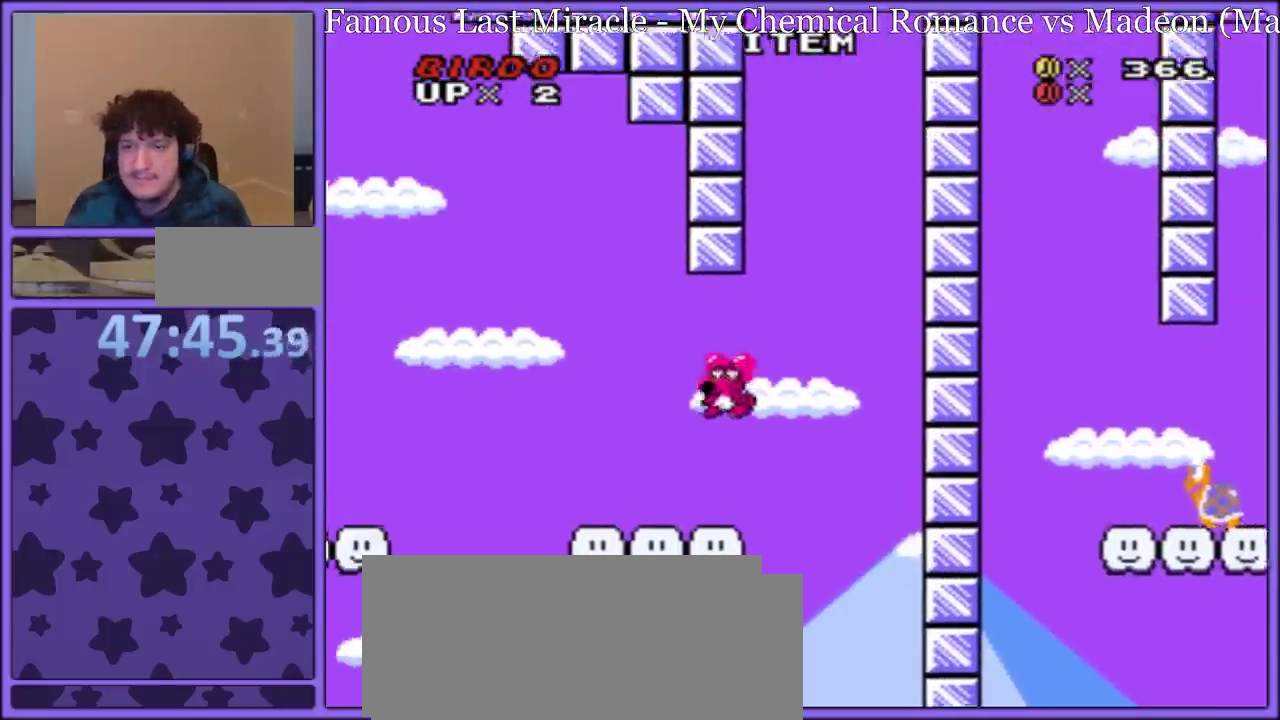
{"buttons": ["B", "Y", "DPAD_RIGHT"], "events": [[67, "DPAD_RIGHT", "down"], [500, "B", "down"]]}
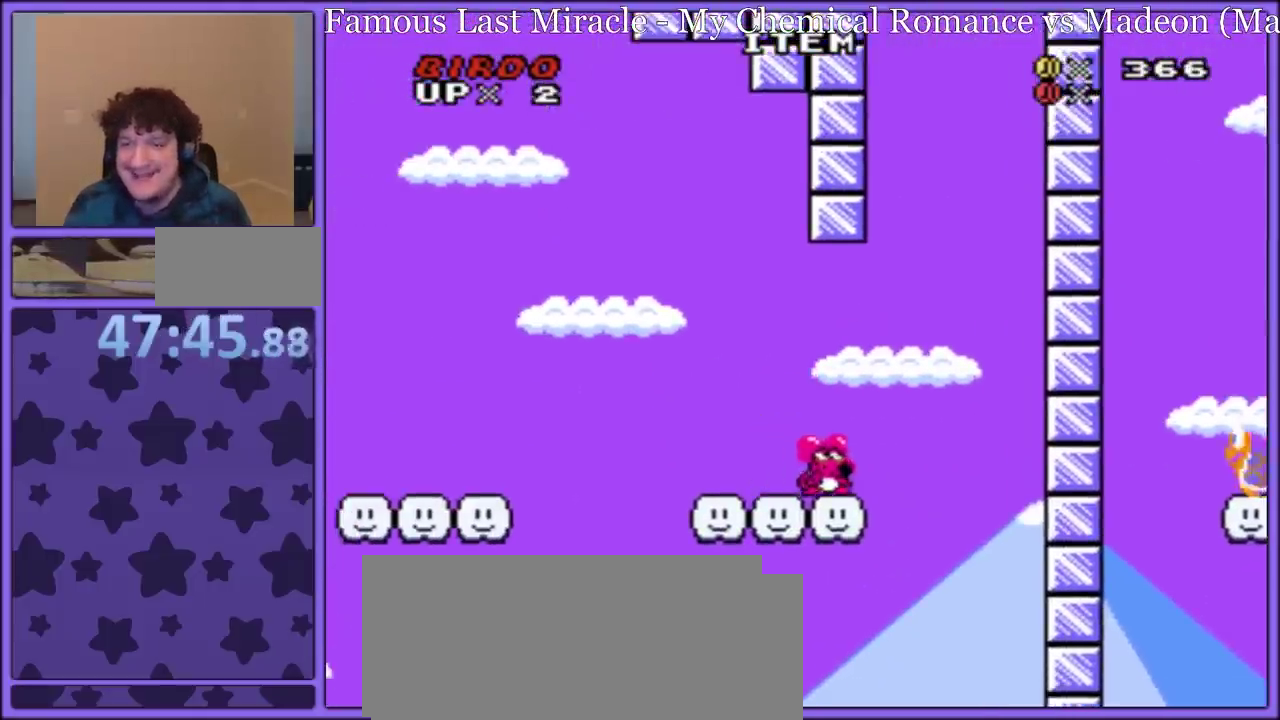
{"buttons": ["B", "Y", "DPAD_LEFT"], "events": [[300, "DPAD_UP", "down"], [350, "DPAD_LEFT", "down"], [350, "DPAD_RIGHT", "up"], [350, "DPAD_UP", "up"], [367, "B", "up"], [450, "B", "down"]]}
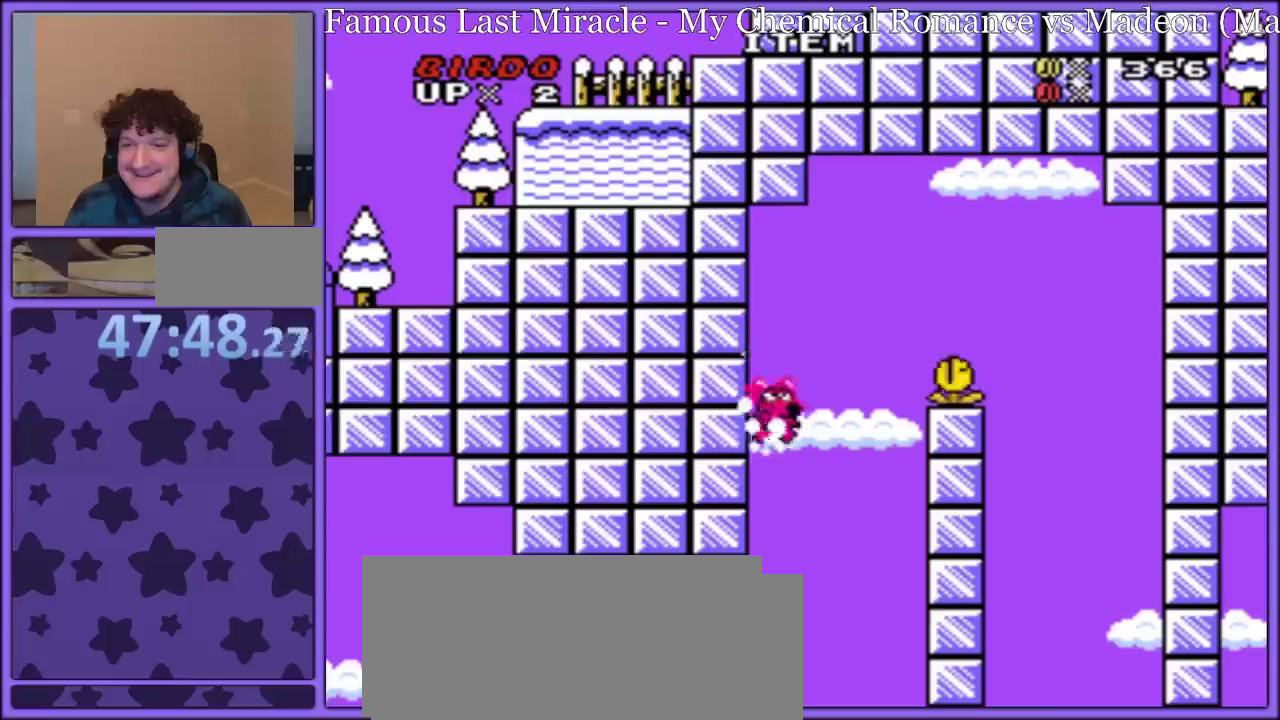
{"buttons": ["B", "Y", "DPAD_RIGHT"], "events": [[17, "DPAD_LEFT", "up"], [33, "DPAD_RIGHT", "down"]]}
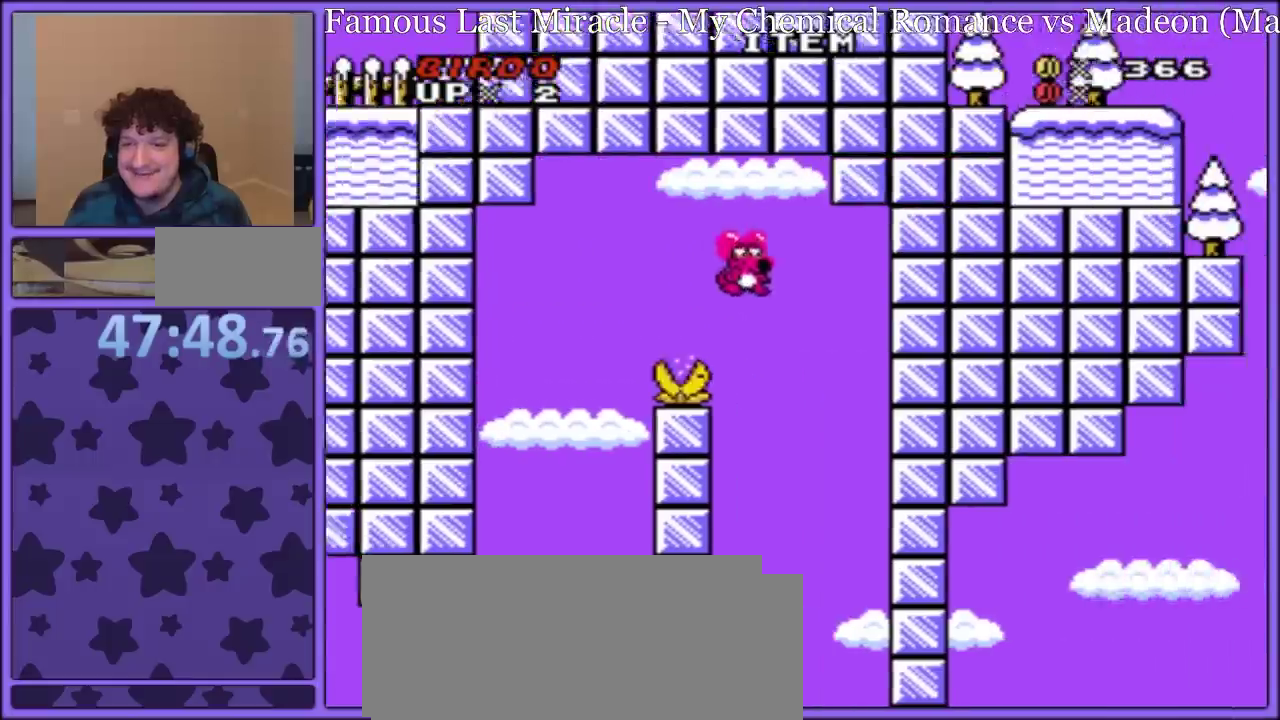
{"buttons": ["Y", "DPAD_RIGHT"], "events": [[133, "B", "up"]]}
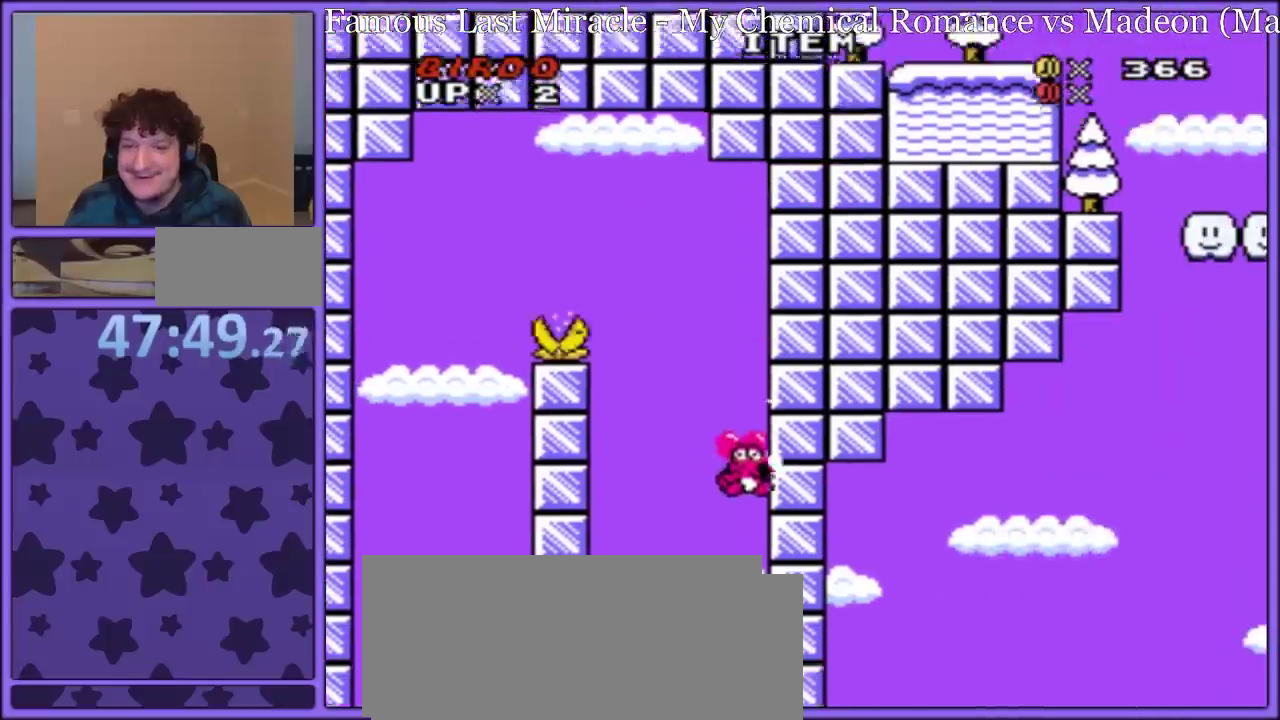
{"buttons": ["Y", "DPAD_LEFT"], "events": [[217, "B", "down"], [283, "B", "up"], [317, "DPAD_LEFT", "down"], [317, "DPAD_RIGHT", "up"]]}
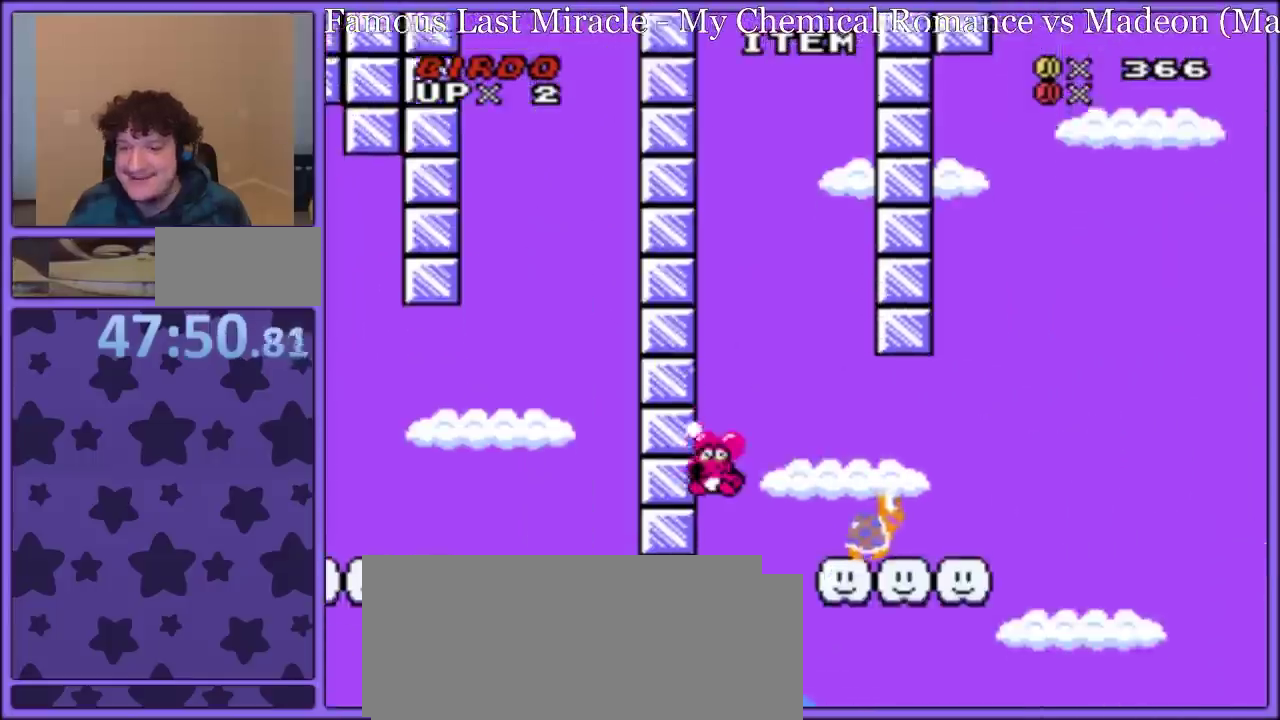
{"buttons": ["Y"], "events": [[233, "B", "down"], [283, "DPAD_LEFT", "up"], [400, "DPAD_RIGHT", "down"], [450, "B", "up"], [500, "DPAD_RIGHT", "up"]]}
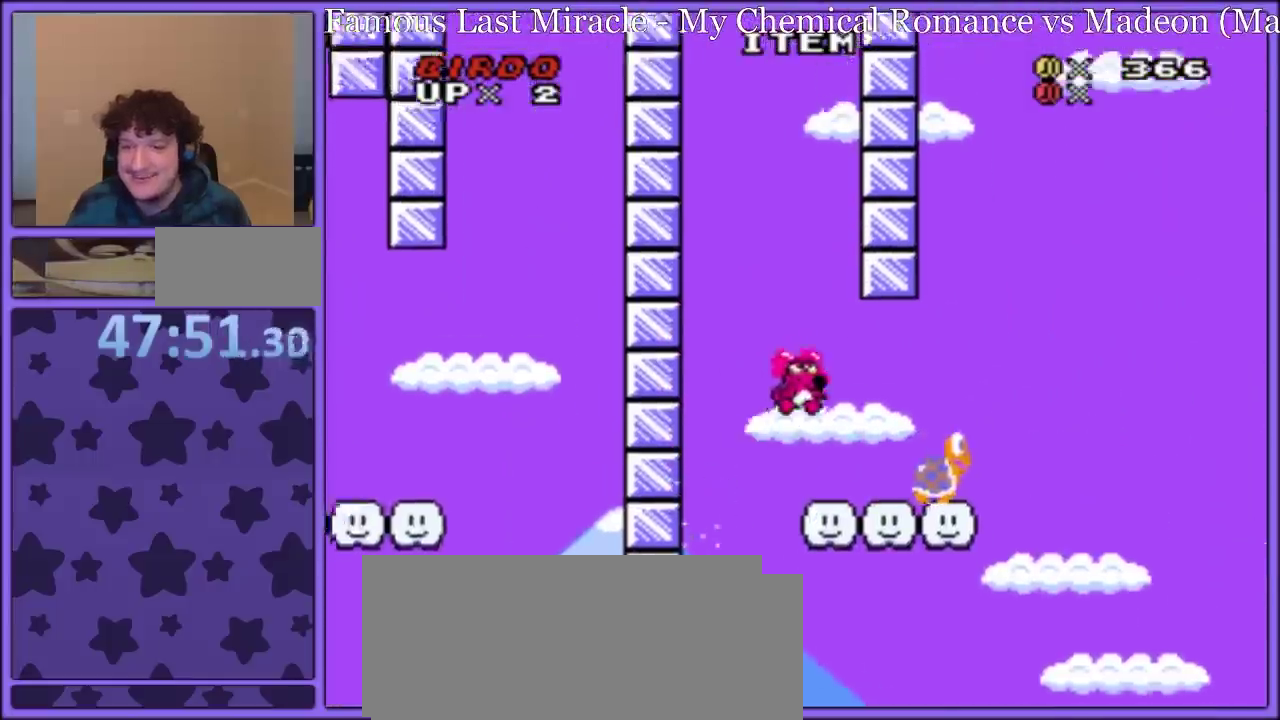
{"buttons": ["B", "Y"], "events": [[17, "DPAD_LEFT", "down"], [67, "B", "down"], [167, "B", "up"], [200, "DPAD_LEFT", "up"], [433, "B", "down"]]}
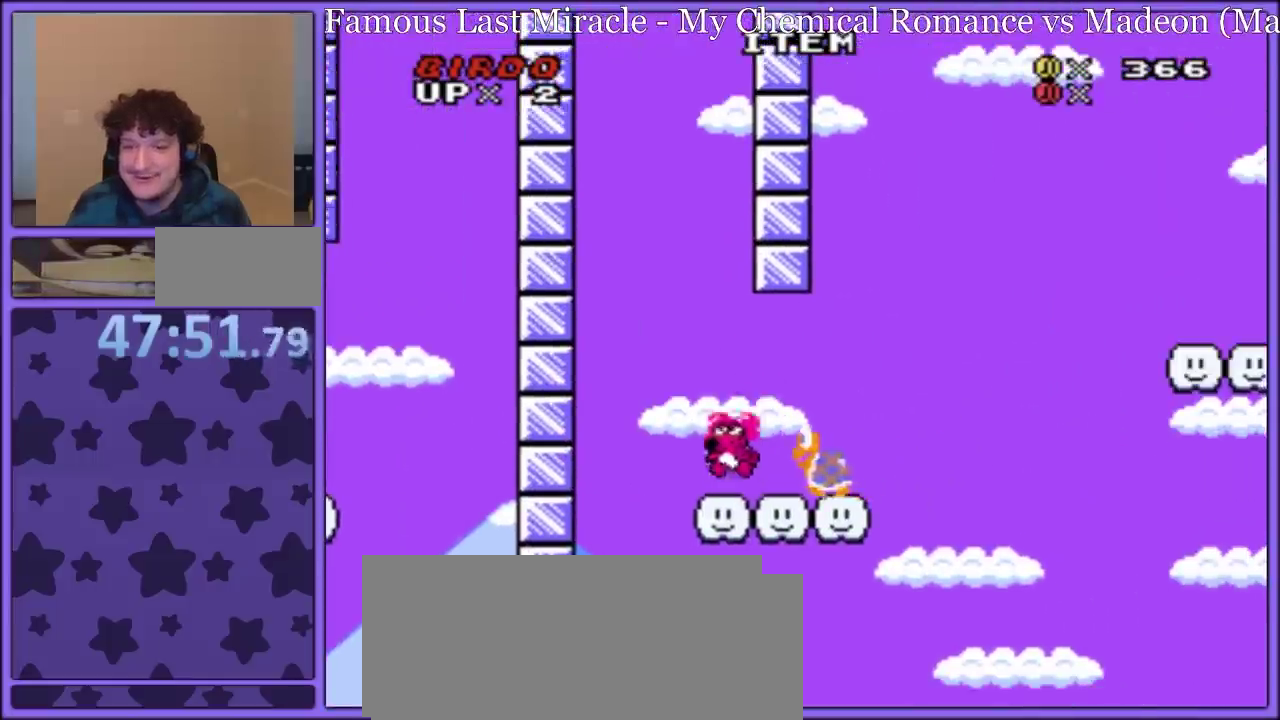
{"buttons": ["Y"], "events": [[33, "B", "up"], [50, "DPAD_RIGHT", "down"], [167, "DPAD_RIGHT", "up"], [367, "DPAD_LEFT", "down"], [483, "DPAD_LEFT", "up"]]}
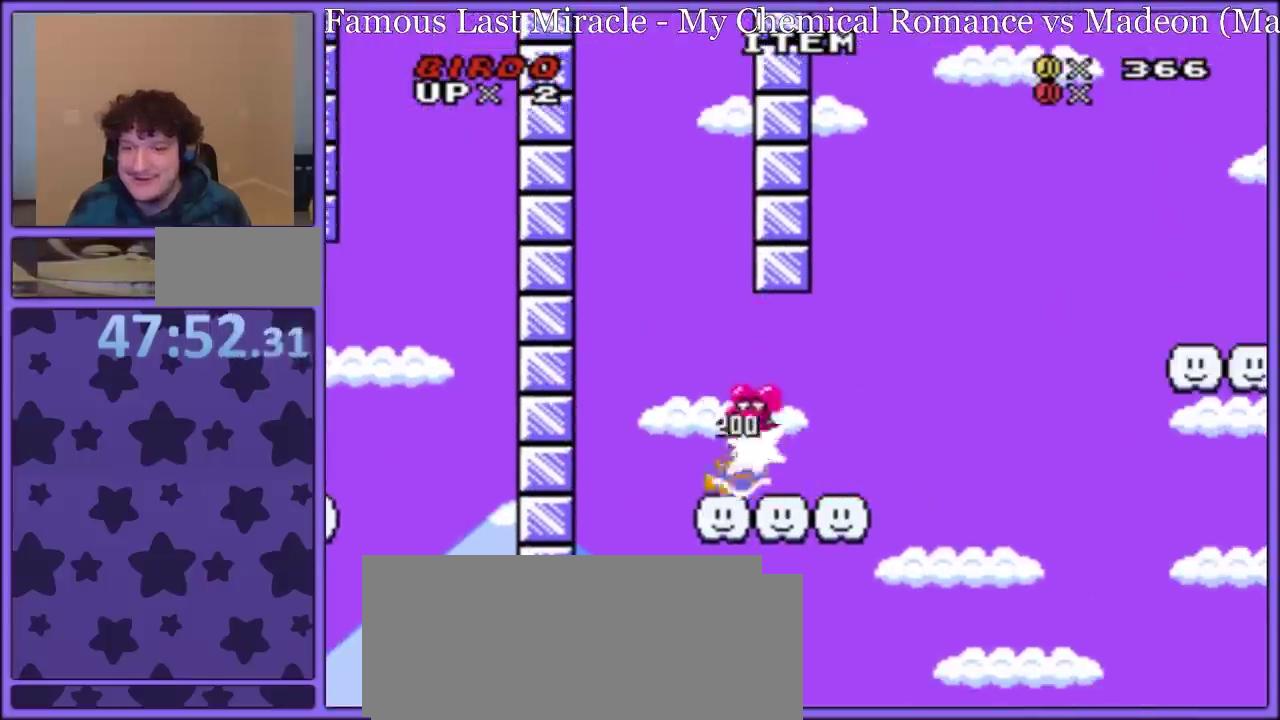
{"buttons": ["Y", "DPAD_RIGHT"], "events": [[100, "DPAD_RIGHT", "down"], [183, "B", "down"], [250, "B", "up"]]}
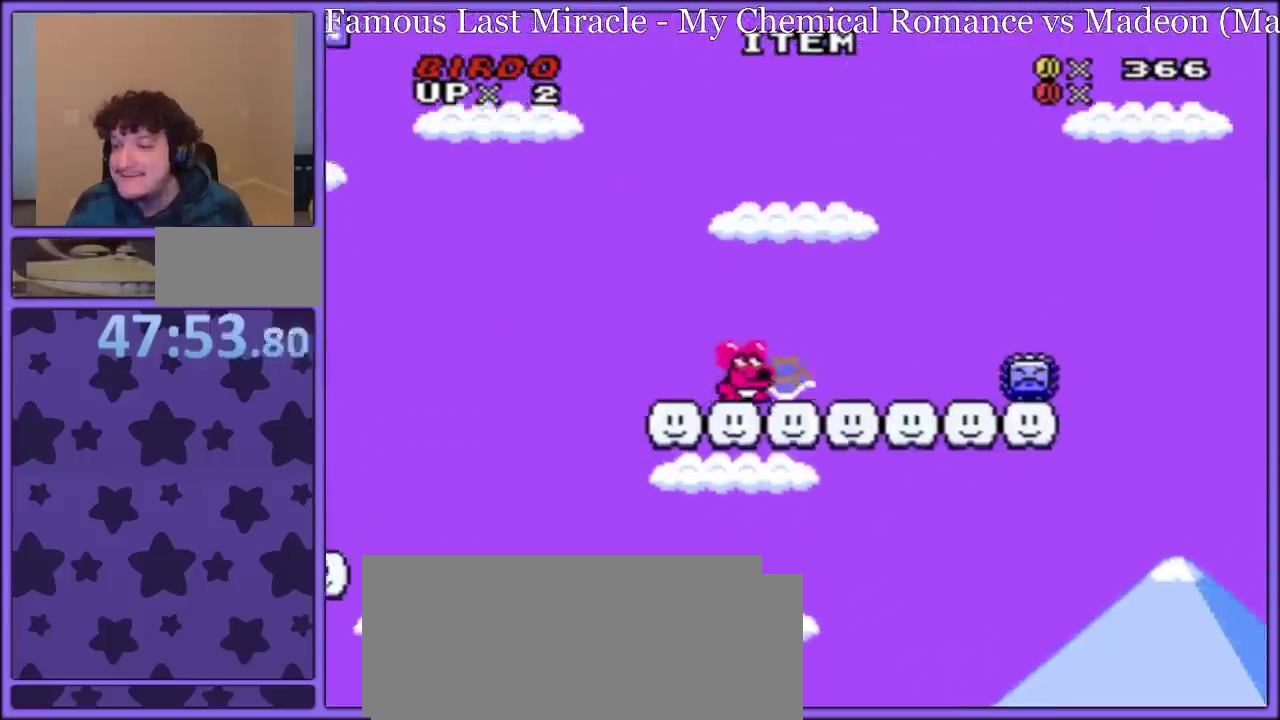
{"buttons": ["Y", "DPAD_RIGHT"], "events": [[17, "B", "down"], [67, "DPAD_RIGHT", "up"], [83, "DPAD_LEFT", "down"], [250, "B", "up"], [450, "DPAD_LEFT", "up"], [483, "DPAD_RIGHT", "down"]]}
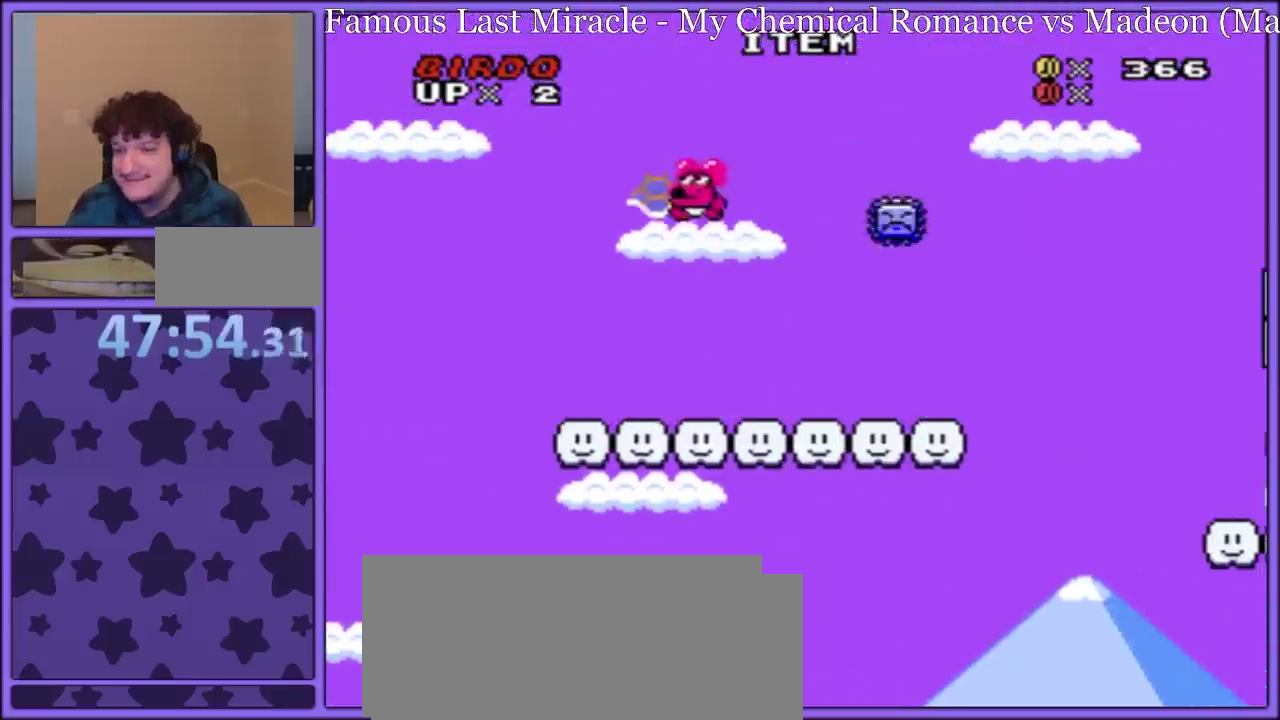
{"buttons": ["Y", "DPAD_LEFT"], "events": [[117, "DPAD_RIGHT", "up"], [167, "DPAD_LEFT", "down"], [283, "DPAD_LEFT", "up"], [483, "DPAD_LEFT", "down"]]}
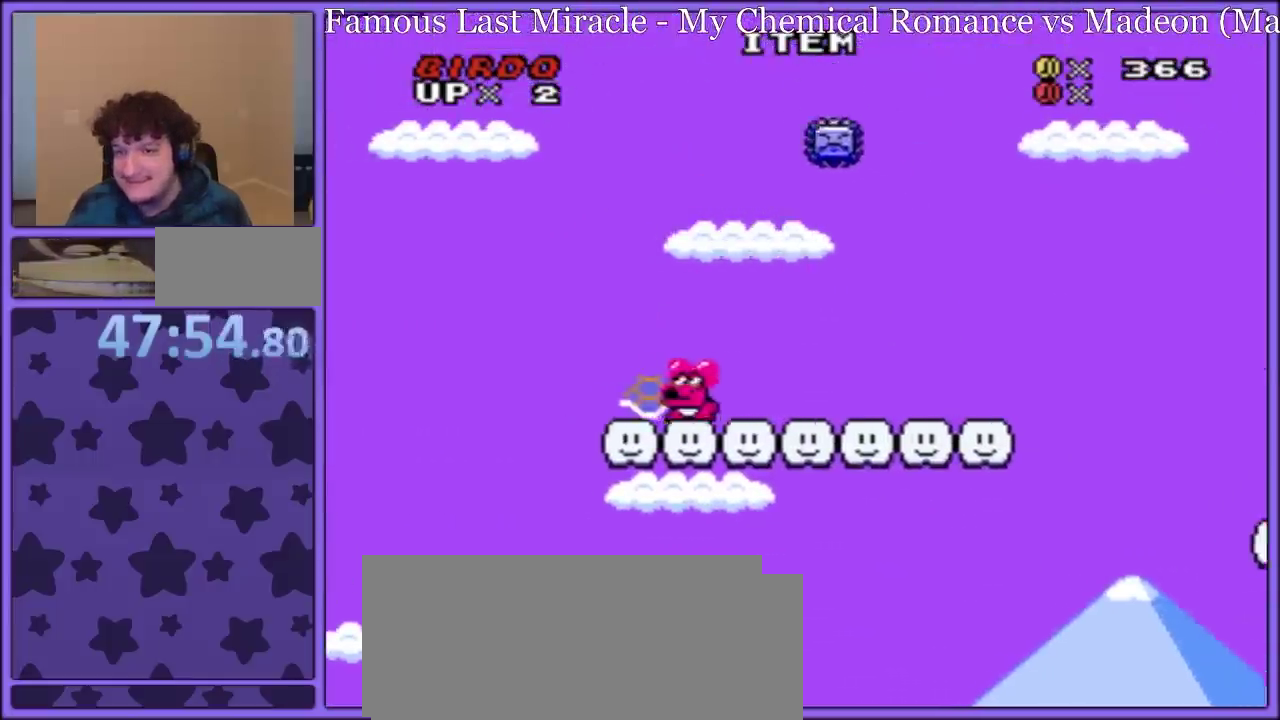
{"buttons": ["Y", "DPAD_RIGHT"], "events": [[83, "DPAD_LEFT", "up"], [117, "B", "down"], [133, "DPAD_RIGHT", "down"], [500, "B", "up"]]}
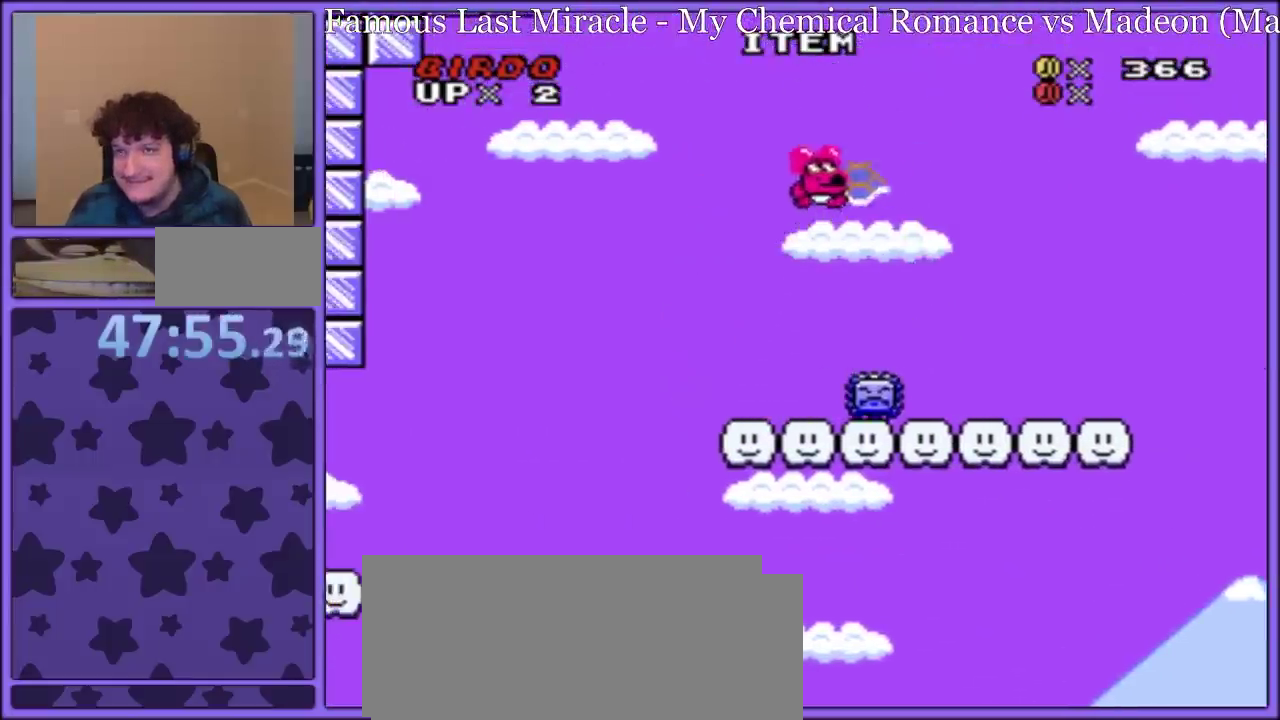
{"buttons": ["B", "Y", "DPAD_RIGHT"], "events": [[467, "B", "down"]]}
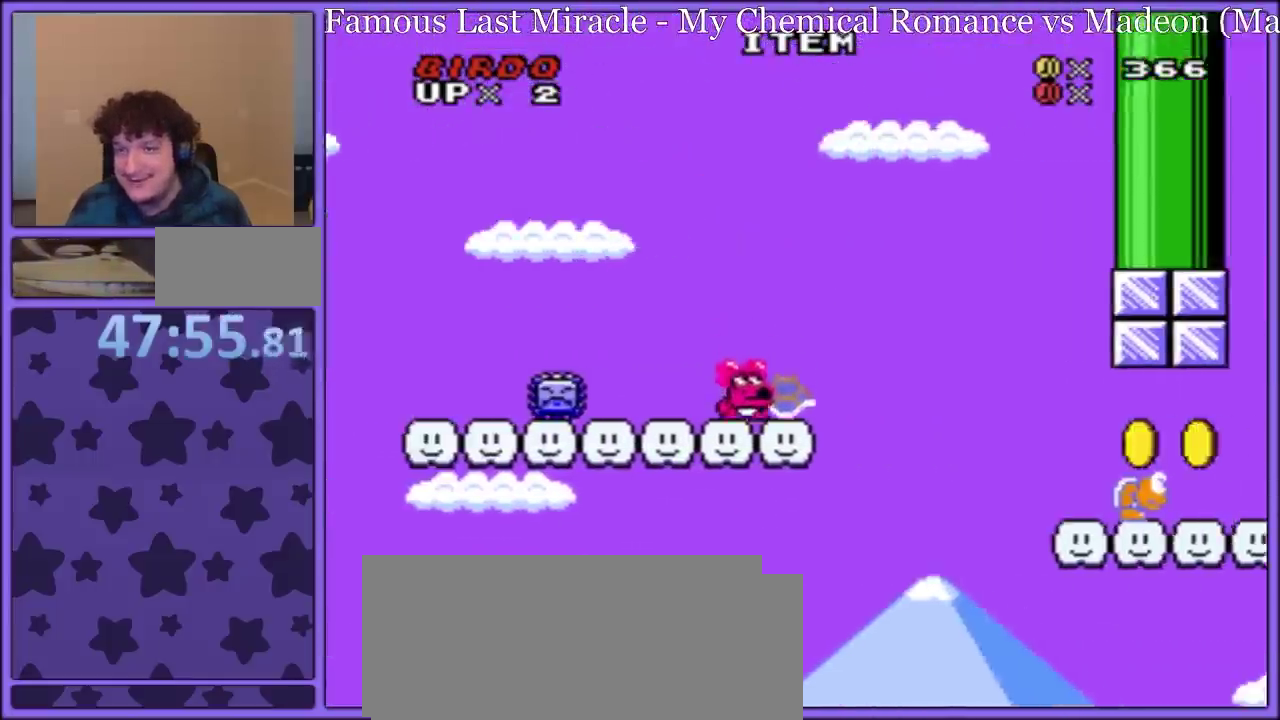
{"buttons": ["B", "Y", "DPAD_RIGHT"], "events": [[217, "B", "up"], [267, "B", "down"]]}
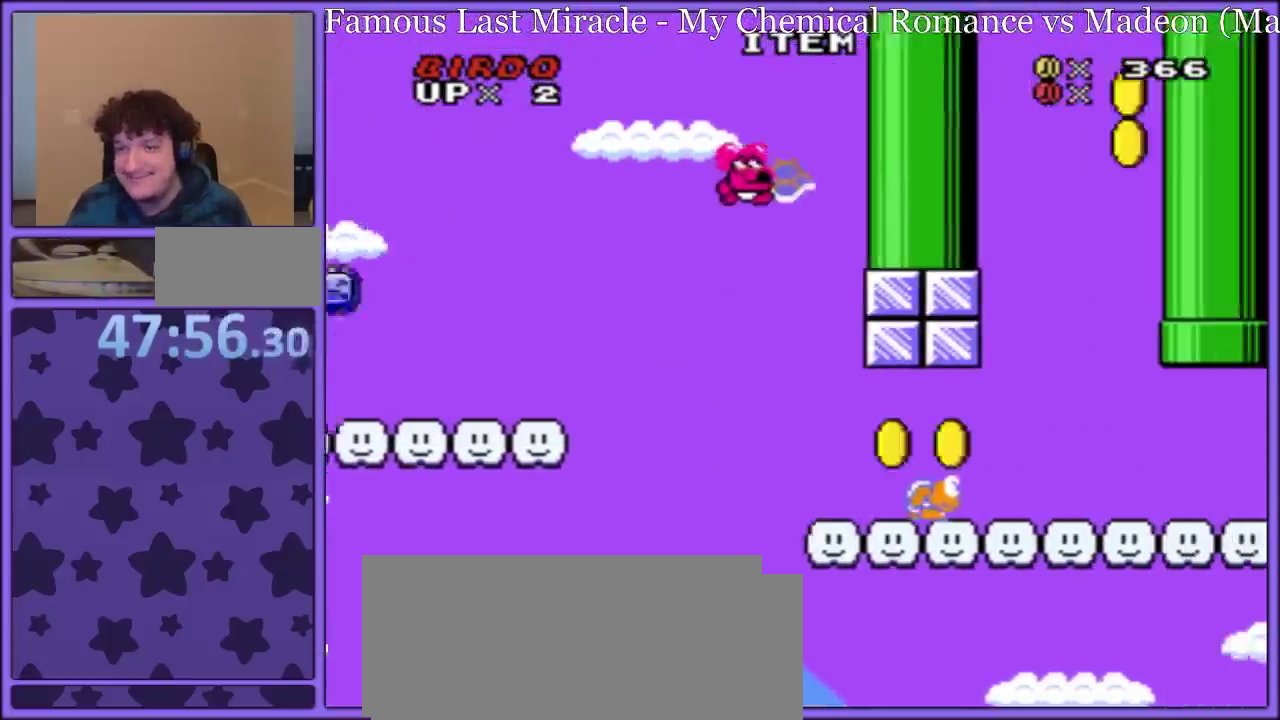
{"buttons": ["Y", "DPAD_LEFT"], "events": [[367, "B", "up"], [367, "DPAD_RIGHT", "up"], [417, "DPAD_LEFT", "down"]]}